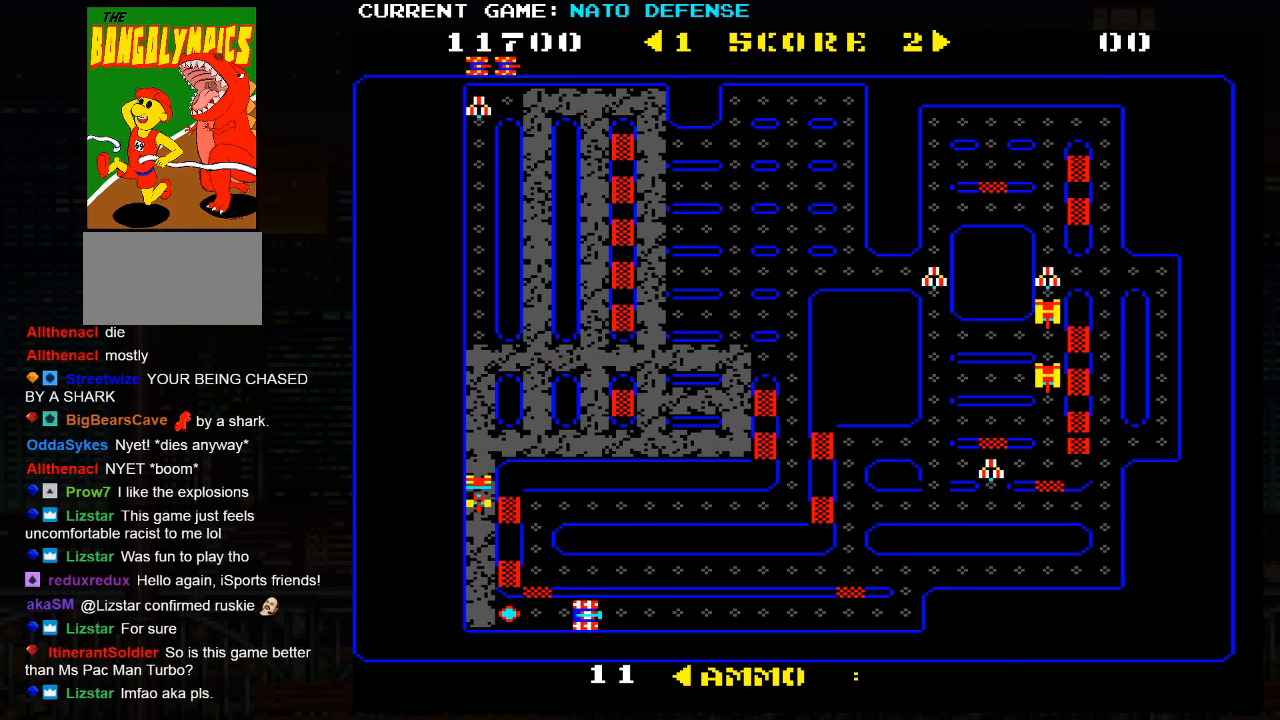
Gameplay with a controller (arcade stick); each line is a JSON object with the inputs held at the frame after it. "events" lists button and stick changes between this image and that frame as [ms after this image, input, new state], when the widget could be followed in between. Not read: L3 R3.
{"buttons": [], "left_stick": "right", "events": []}
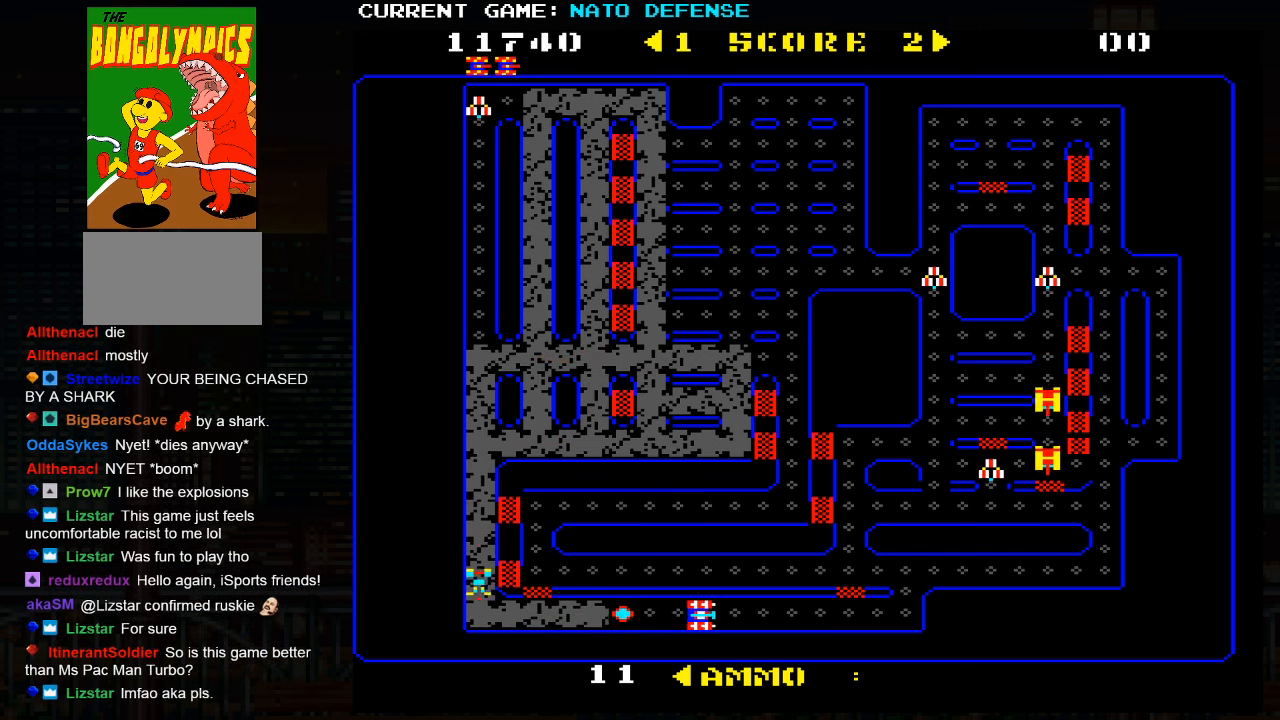
{"buttons": [], "left_stick": "right", "events": []}
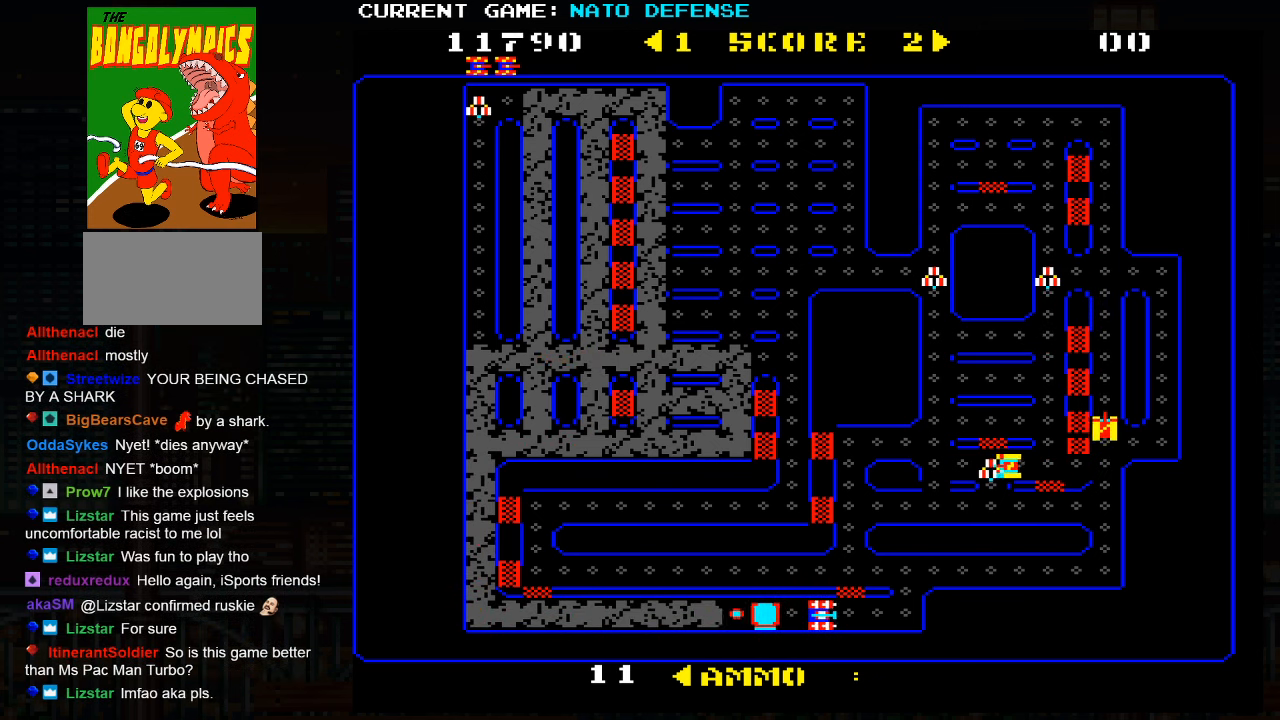
{"buttons": ["SQUARE"], "left_stick": "left", "events": [[317, "left_stick", "left"], [400, "SQUARE", "down"]]}
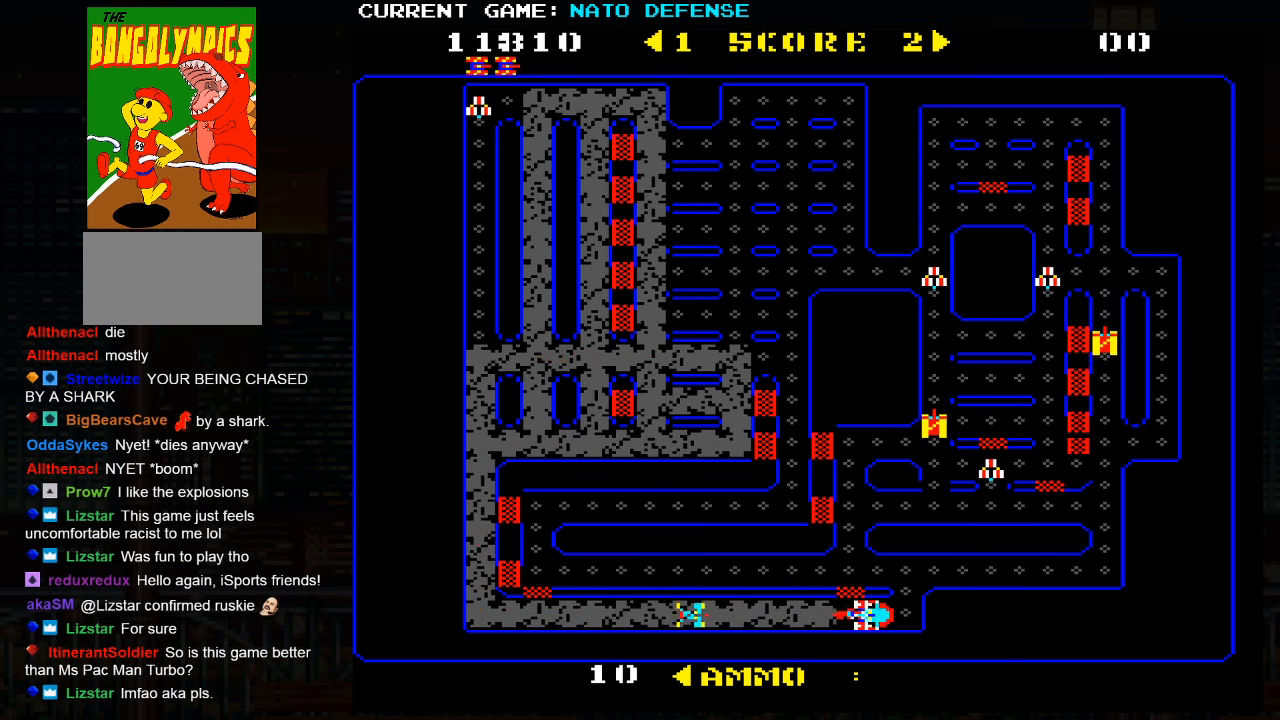
{"buttons": ["SQUARE"], "left_stick": "left", "events": []}
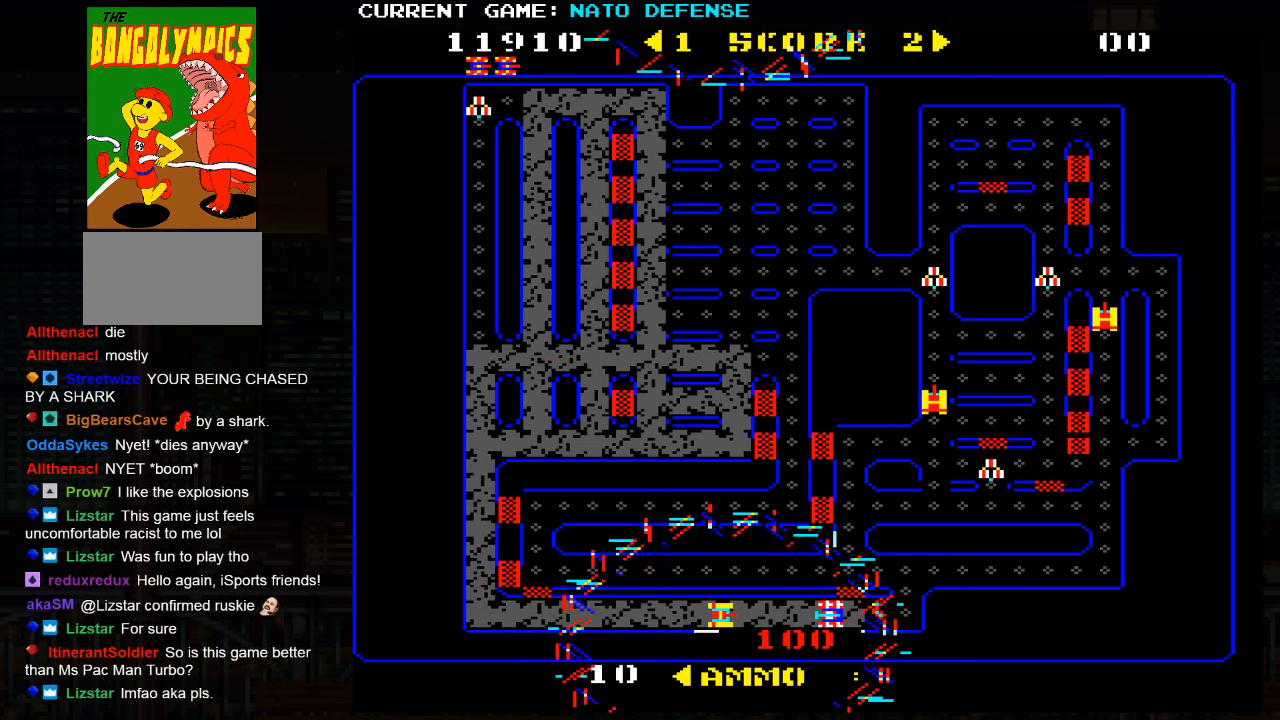
{"buttons": [], "left_stick": "right", "events": [[450, "left_stick", "center"], [500, "SQUARE", "up"], [500, "left_stick", "right"]]}
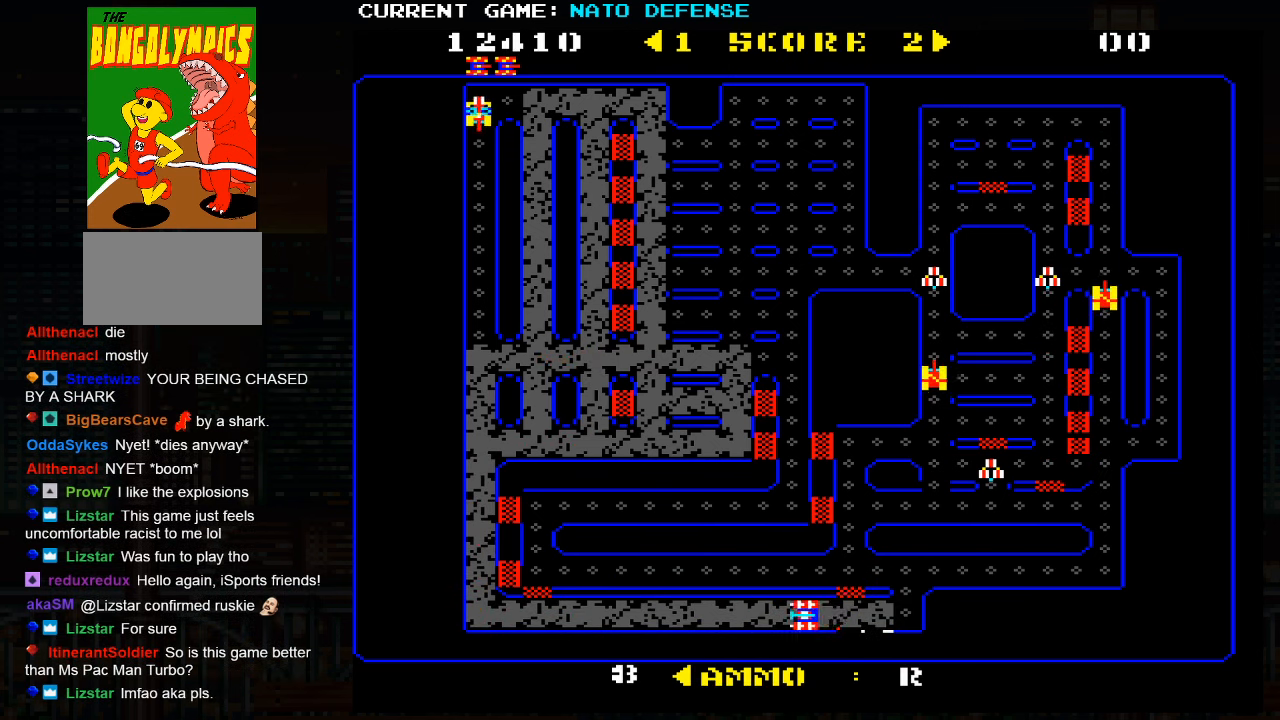
{"buttons": [], "left_stick": "up", "events": [[467, "left_stick", "up"]]}
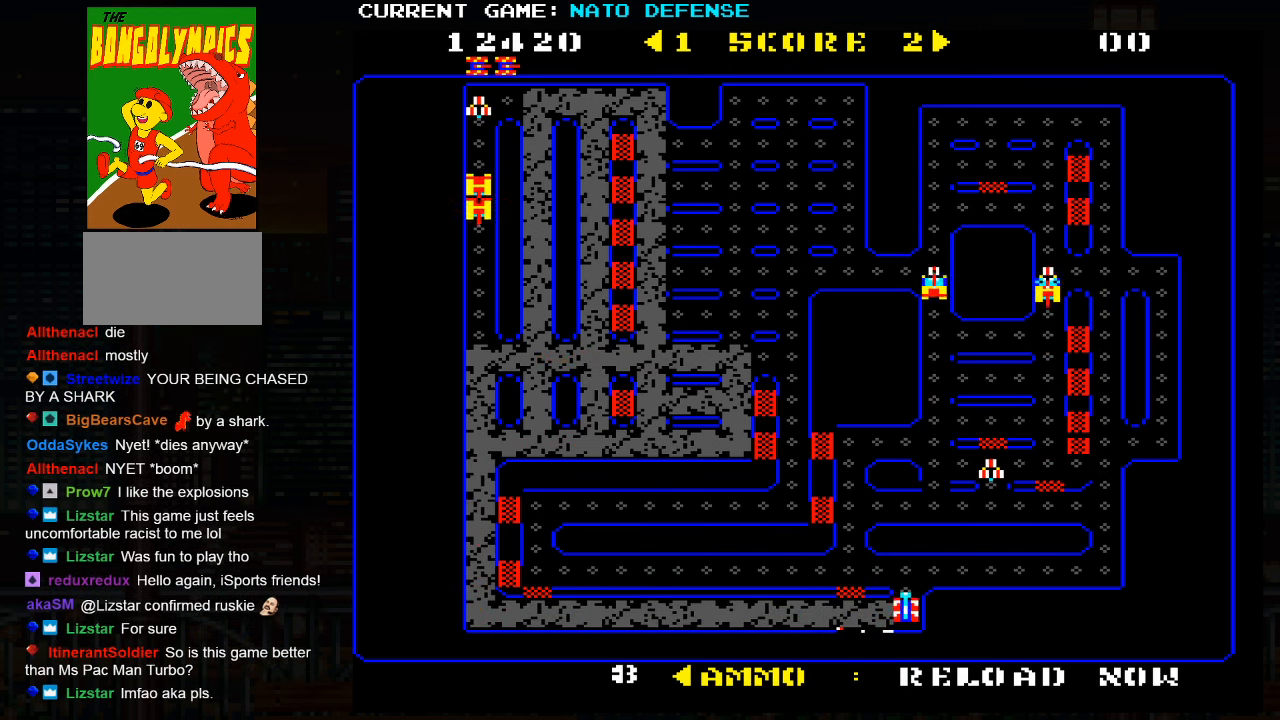
{"buttons": [], "left_stick": "left", "events": [[183, "left_stick", "left"]]}
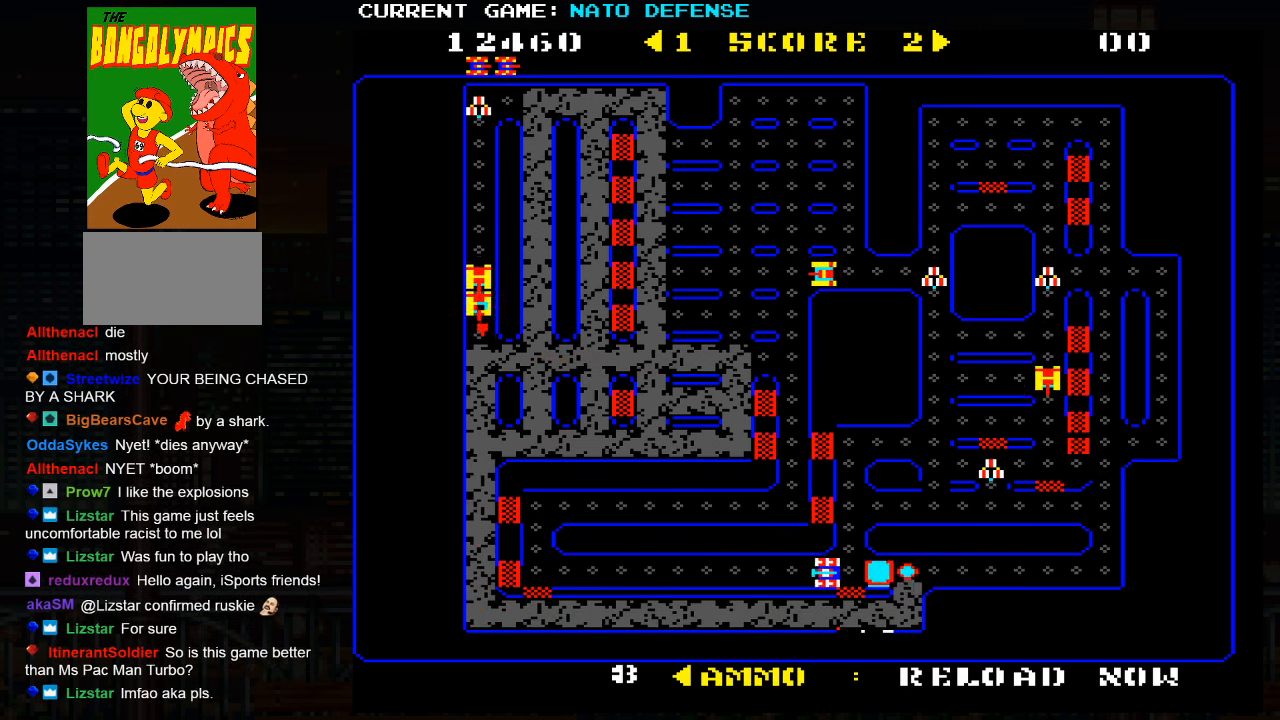
{"buttons": [], "left_stick": "left", "events": []}
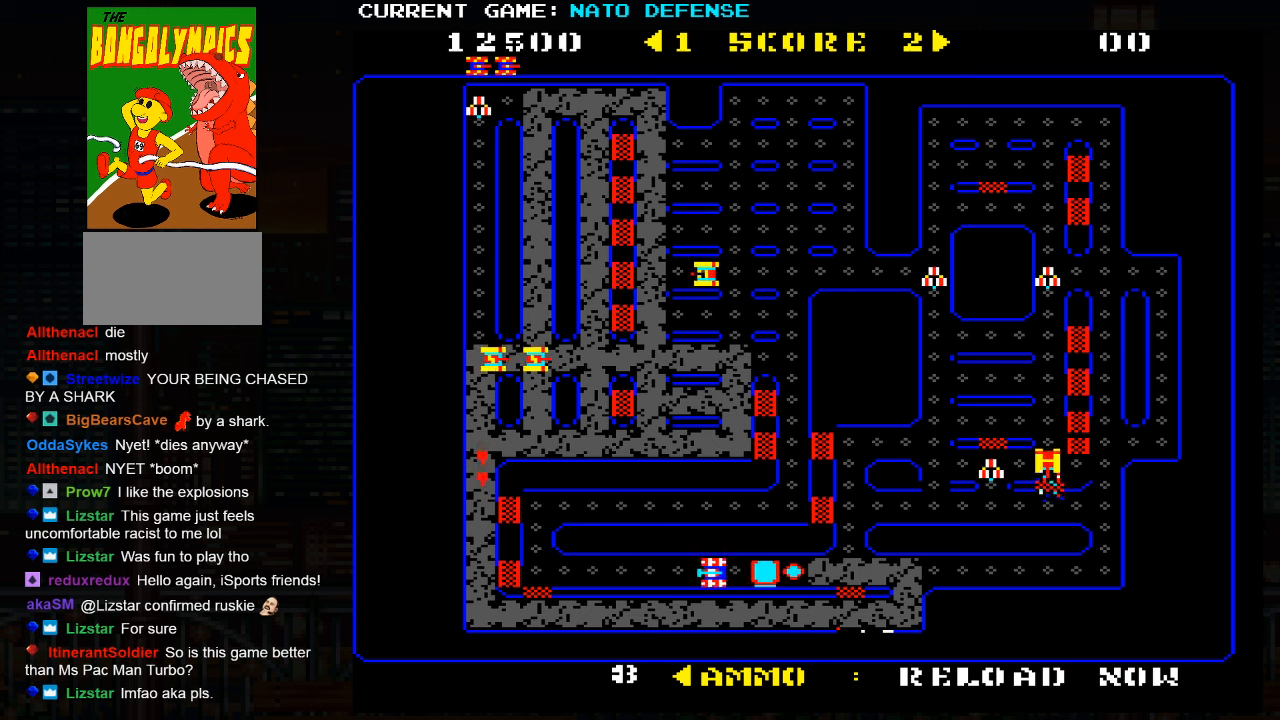
{"buttons": [], "left_stick": "center", "events": [[284, "left_stick", "center"]]}
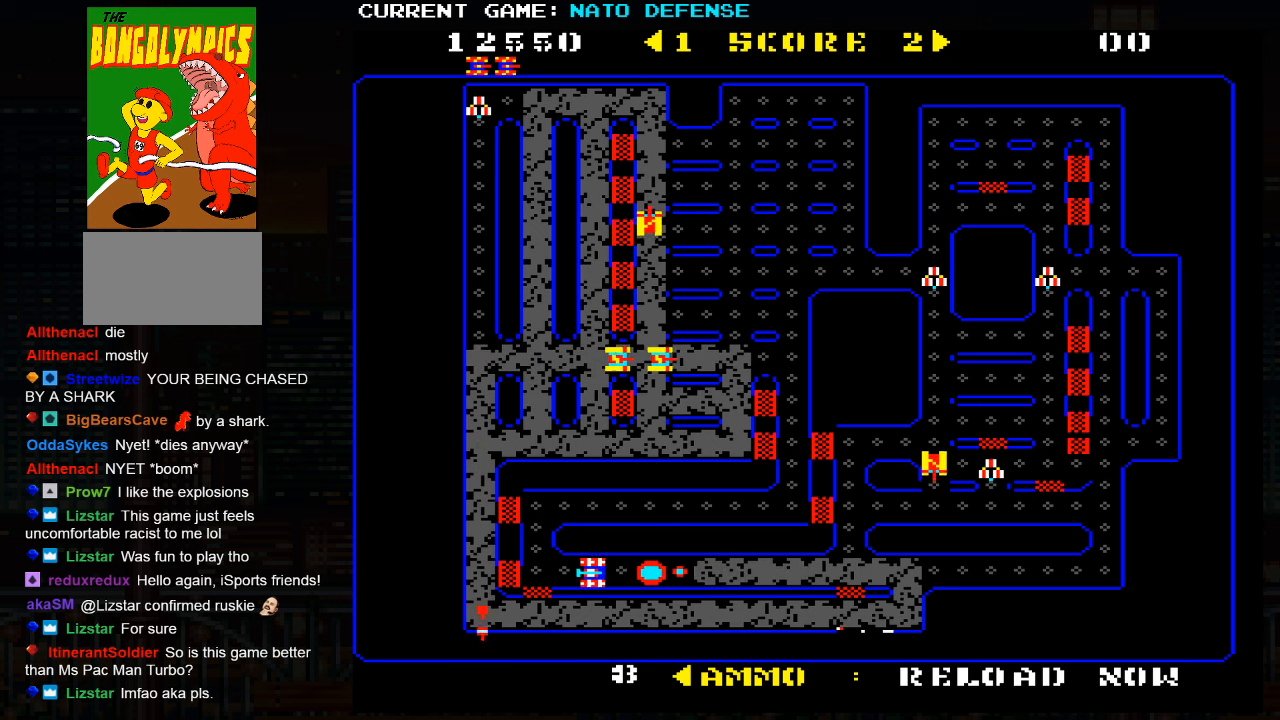
{"buttons": [], "left_stick": "right", "events": [[50, "left_stick", "up"], [417, "left_stick", "right"]]}
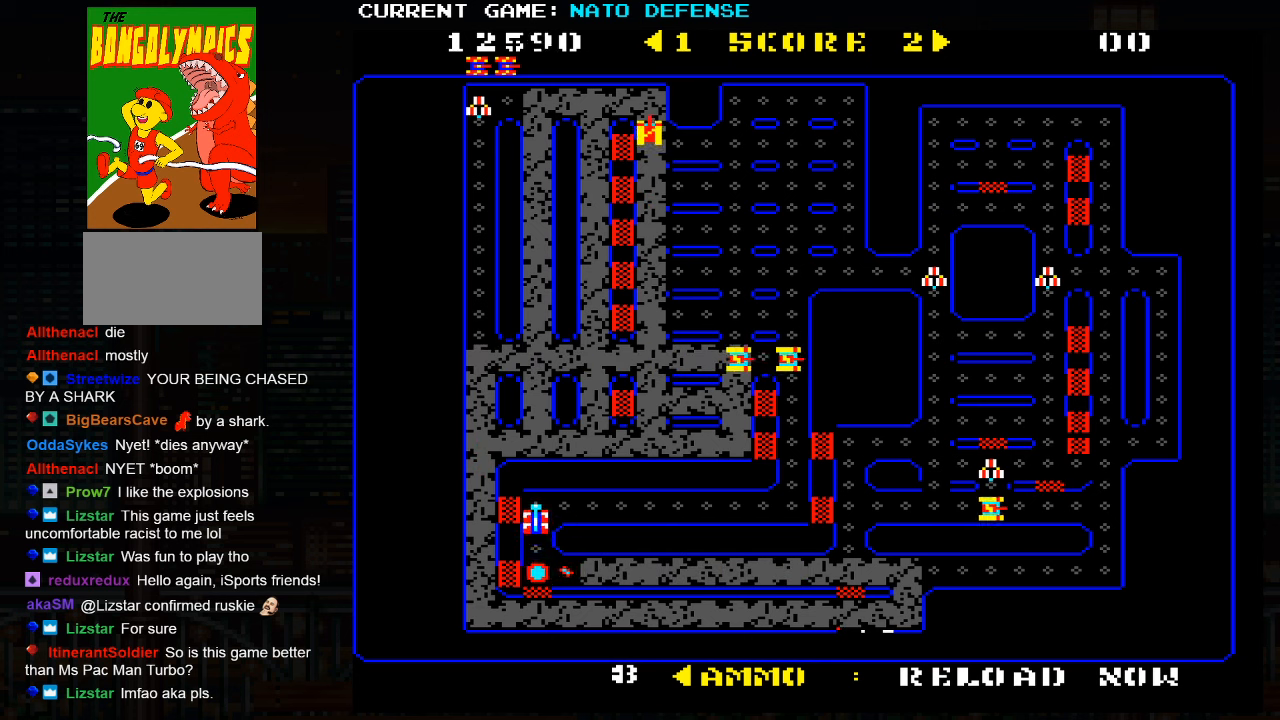
{"buttons": [], "left_stick": "left", "events": [[400, "left_stick", "left"]]}
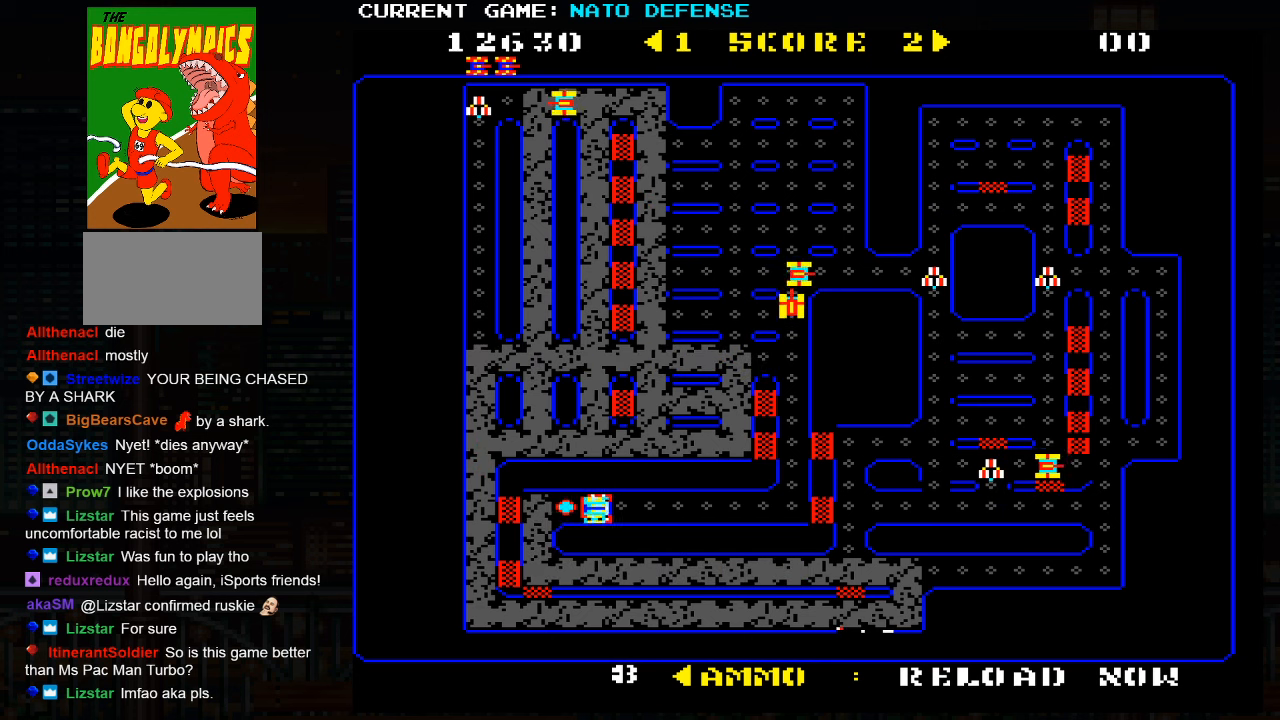
{"buttons": [], "left_stick": "right", "events": [[167, "left_stick", "down"], [467, "left_stick", "right"]]}
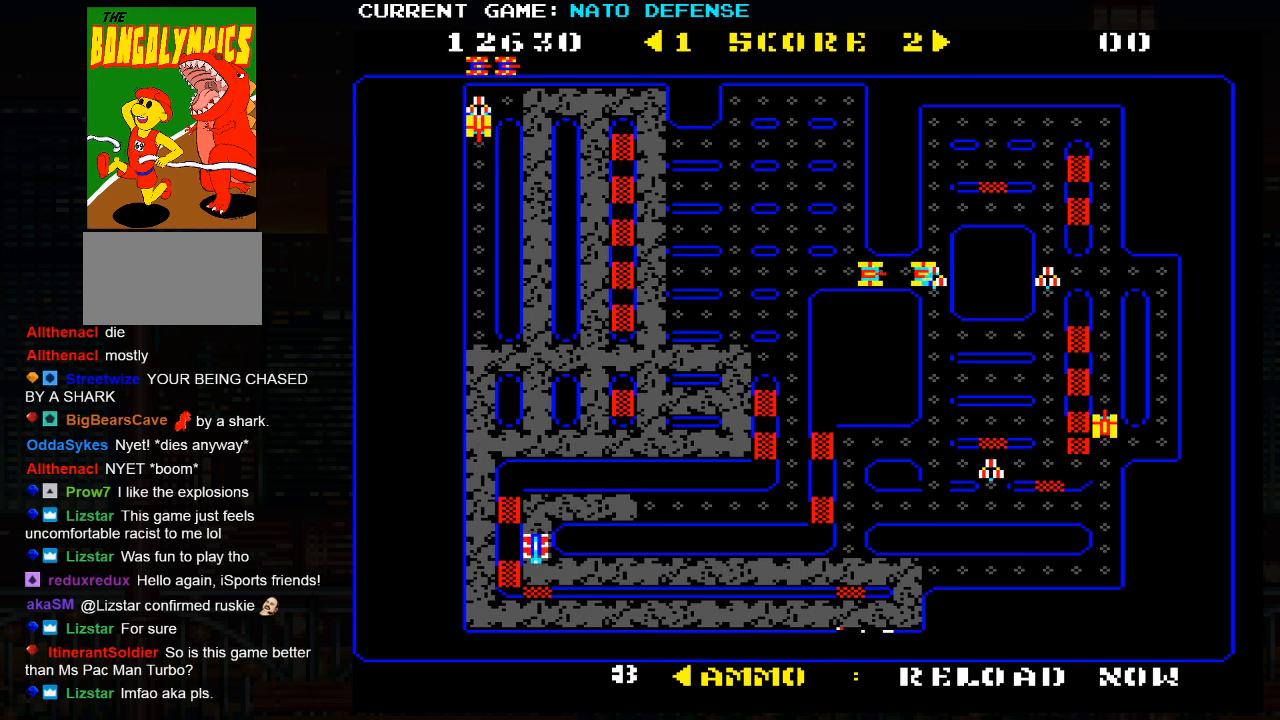
{"buttons": [], "left_stick": "right", "events": []}
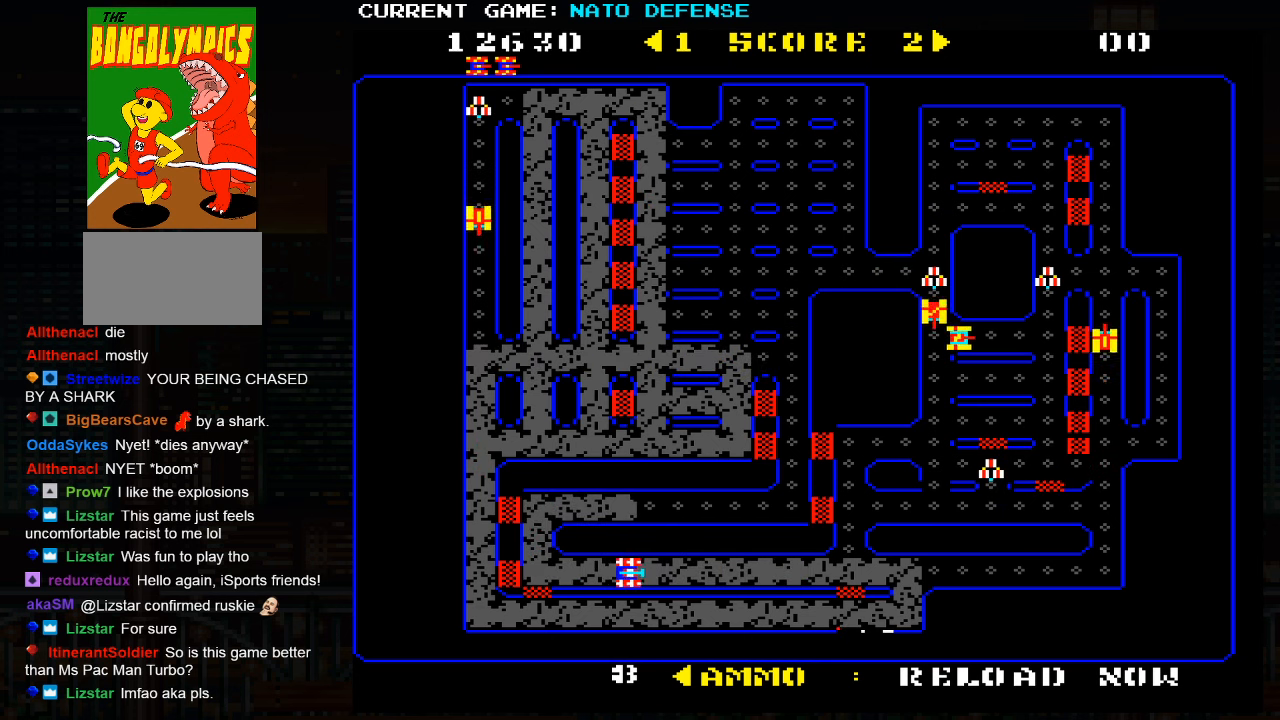
{"buttons": [], "left_stick": "right", "events": []}
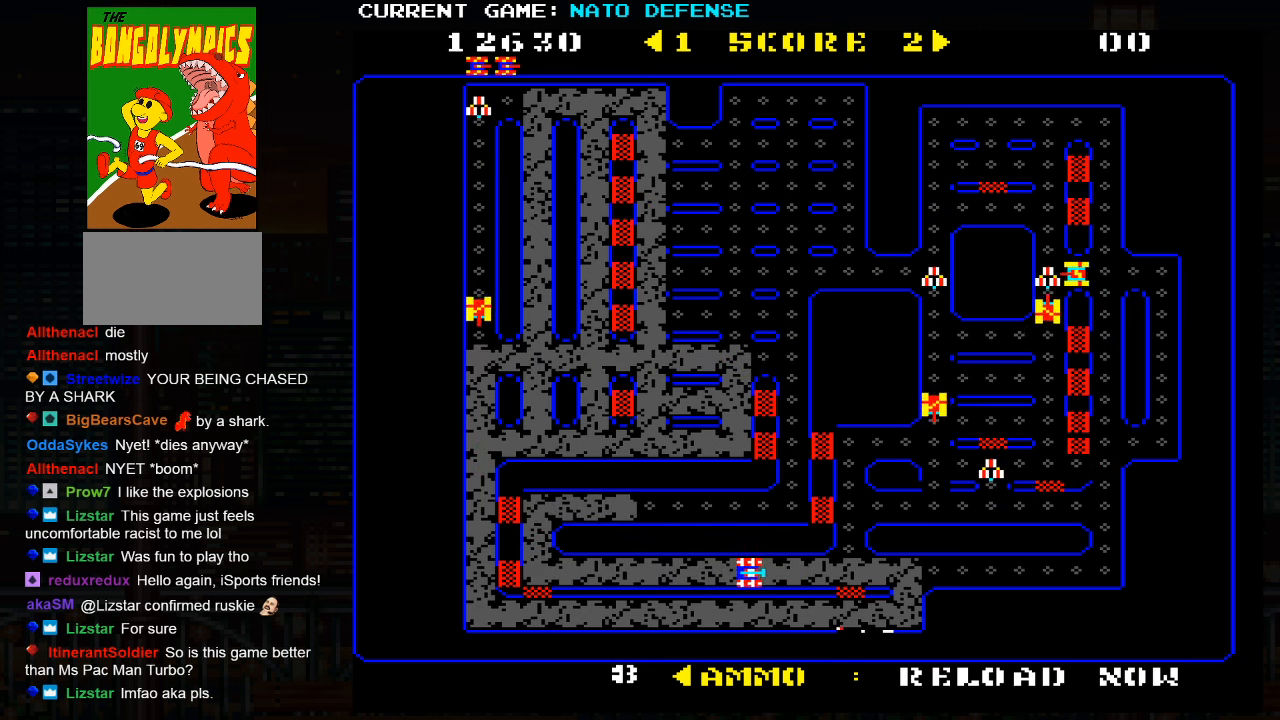
{"buttons": [], "left_stick": "right", "events": []}
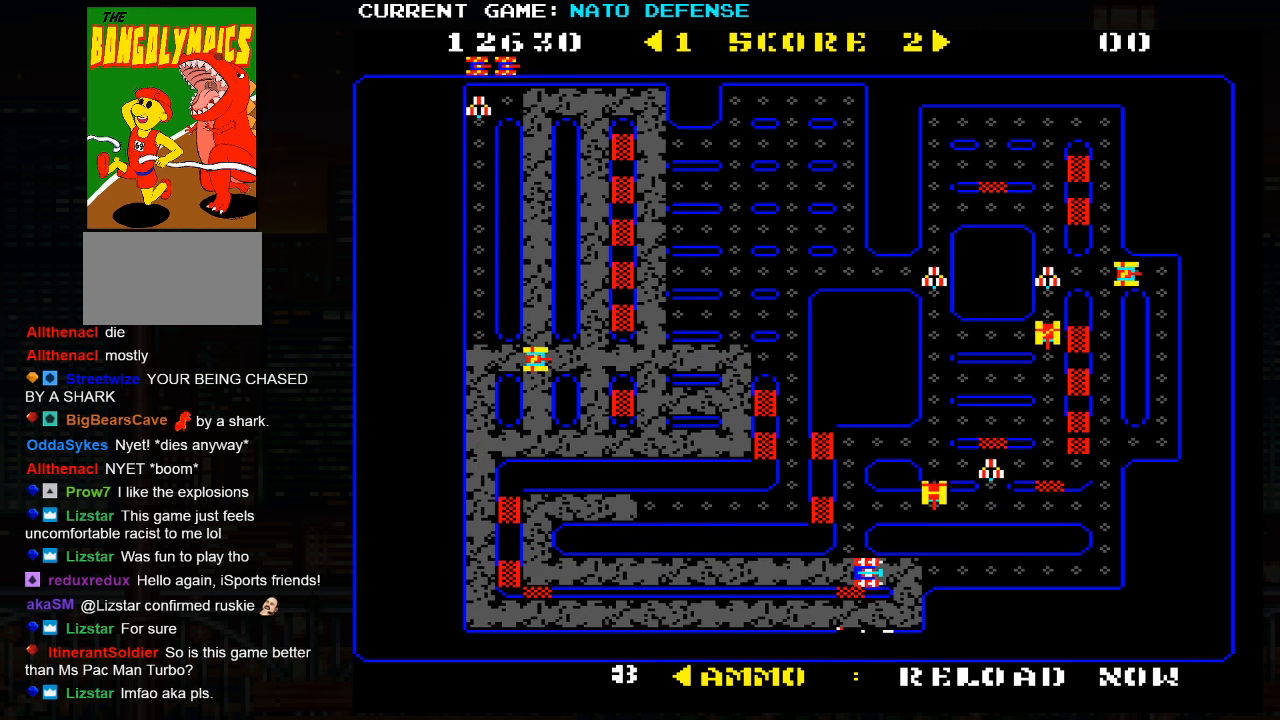
{"buttons": [], "left_stick": "left", "events": [[450, "left_stick", "left"]]}
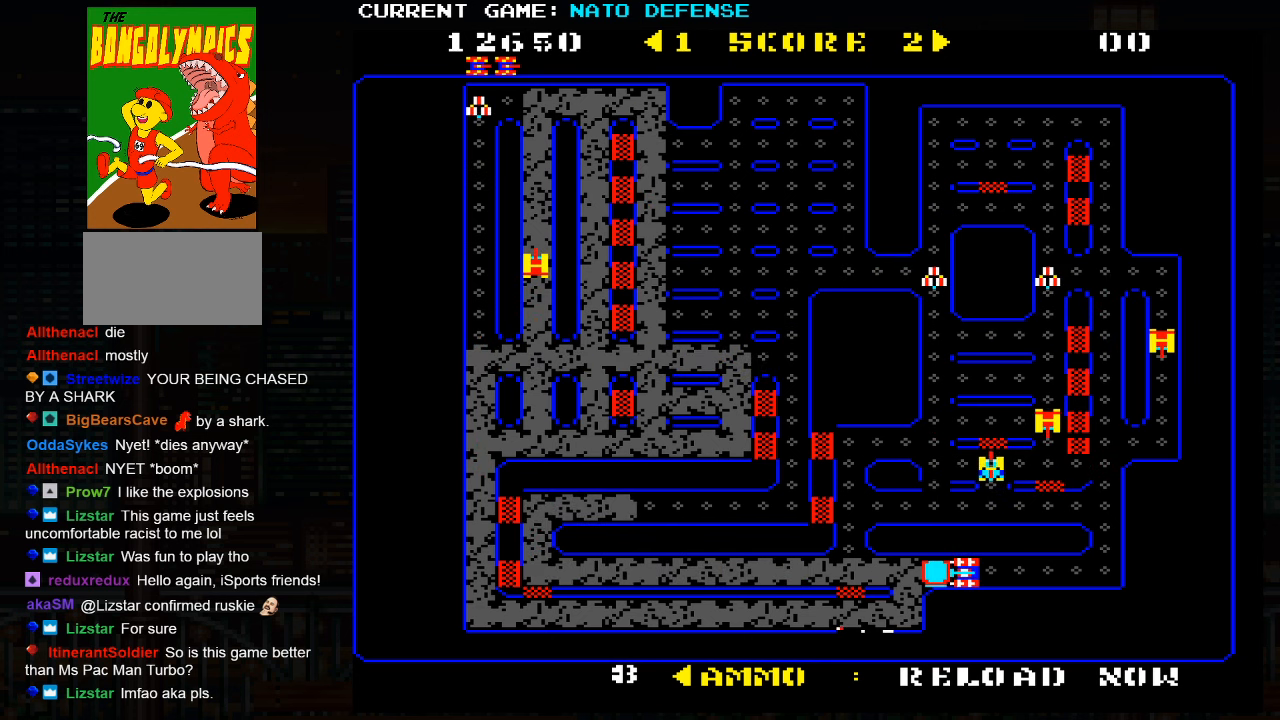
{"buttons": [], "left_stick": "right", "events": [[350, "left_stick", "up"], [434, "left_stick", "right"]]}
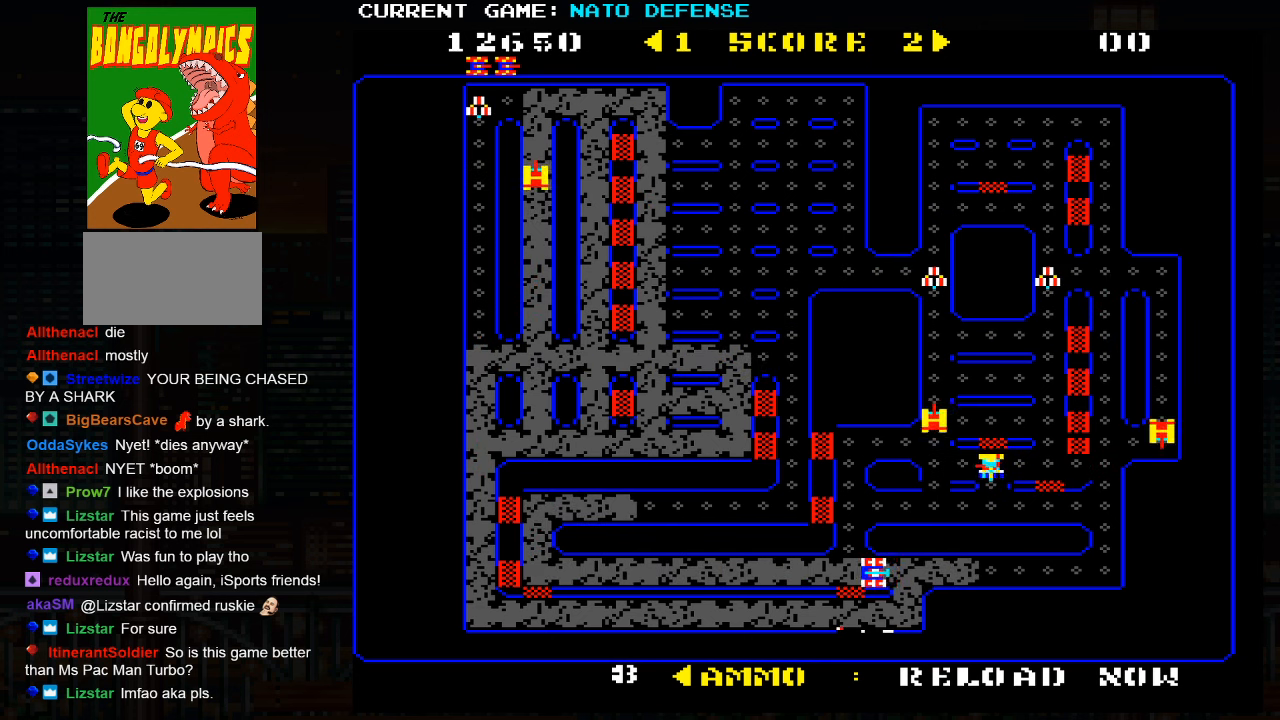
{"buttons": [], "left_stick": "right", "events": [[250, "left_stick", "center"], [300, "left_stick", "left"], [450, "left_stick", "right"]]}
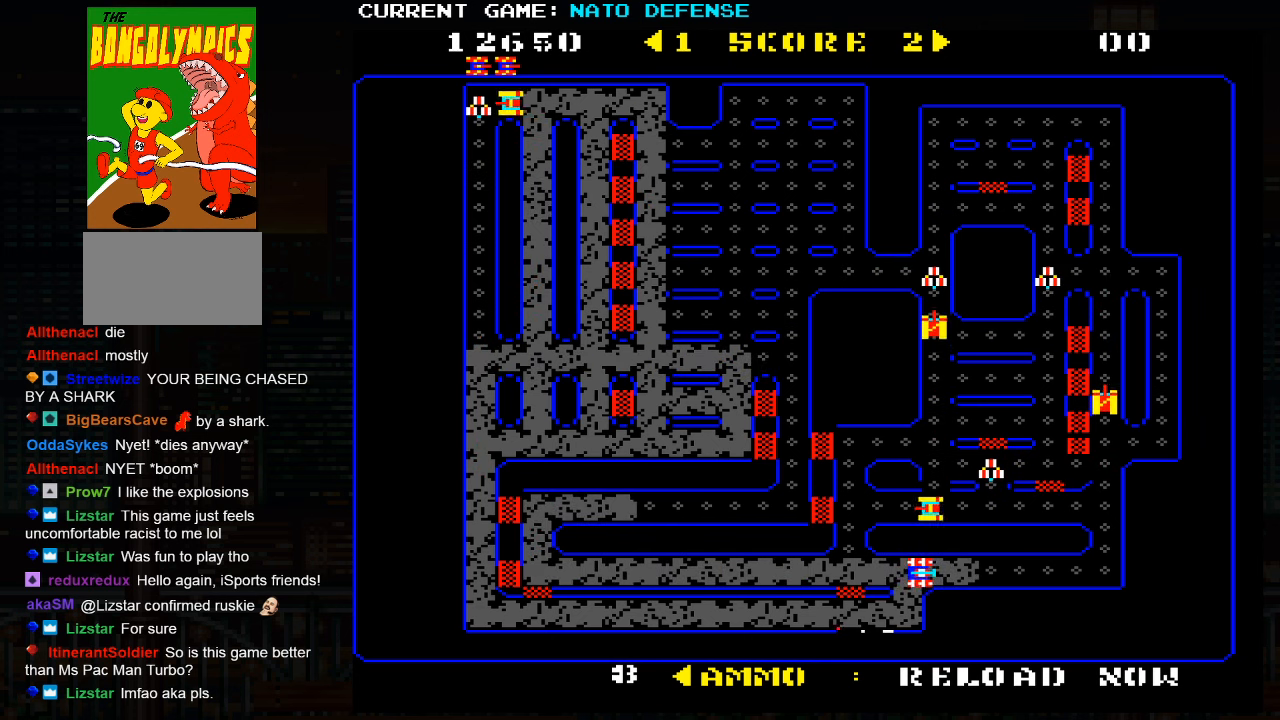
{"buttons": [], "left_stick": "right", "events": [[133, "left_stick", "left"], [266, "left_stick", "right"]]}
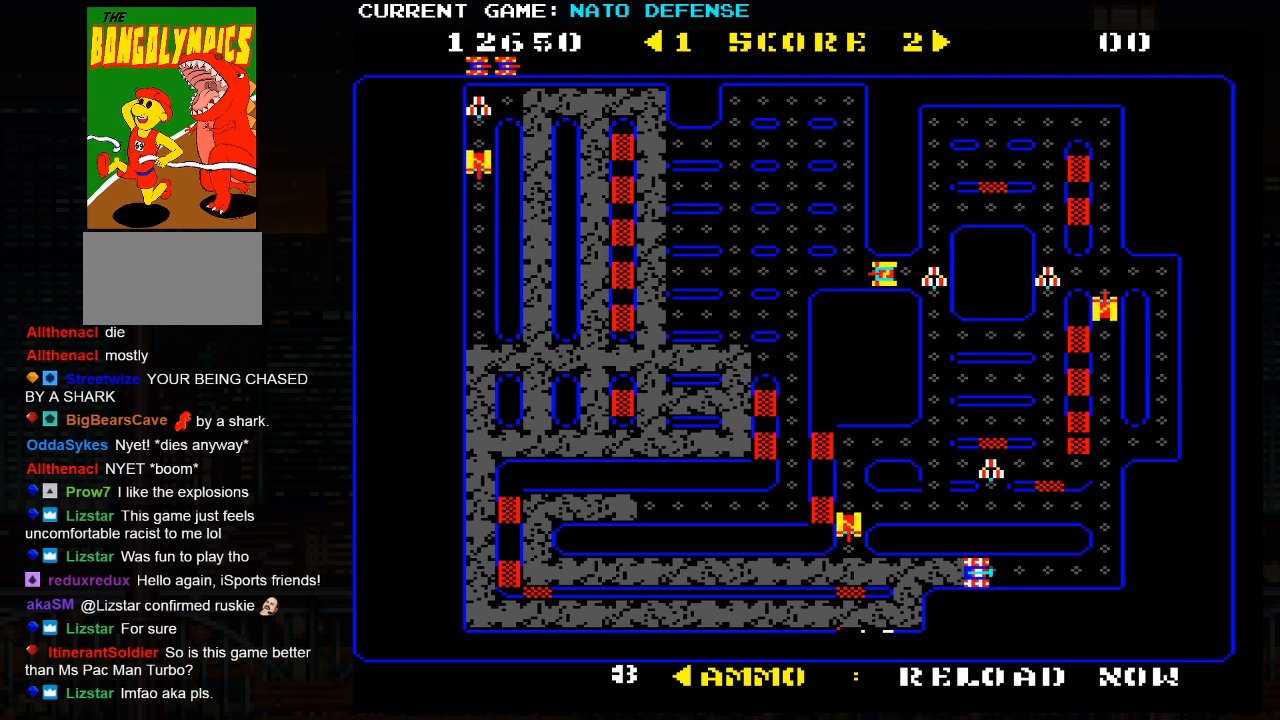
{"buttons": [], "left_stick": "up", "events": [[450, "left_stick", "up"]]}
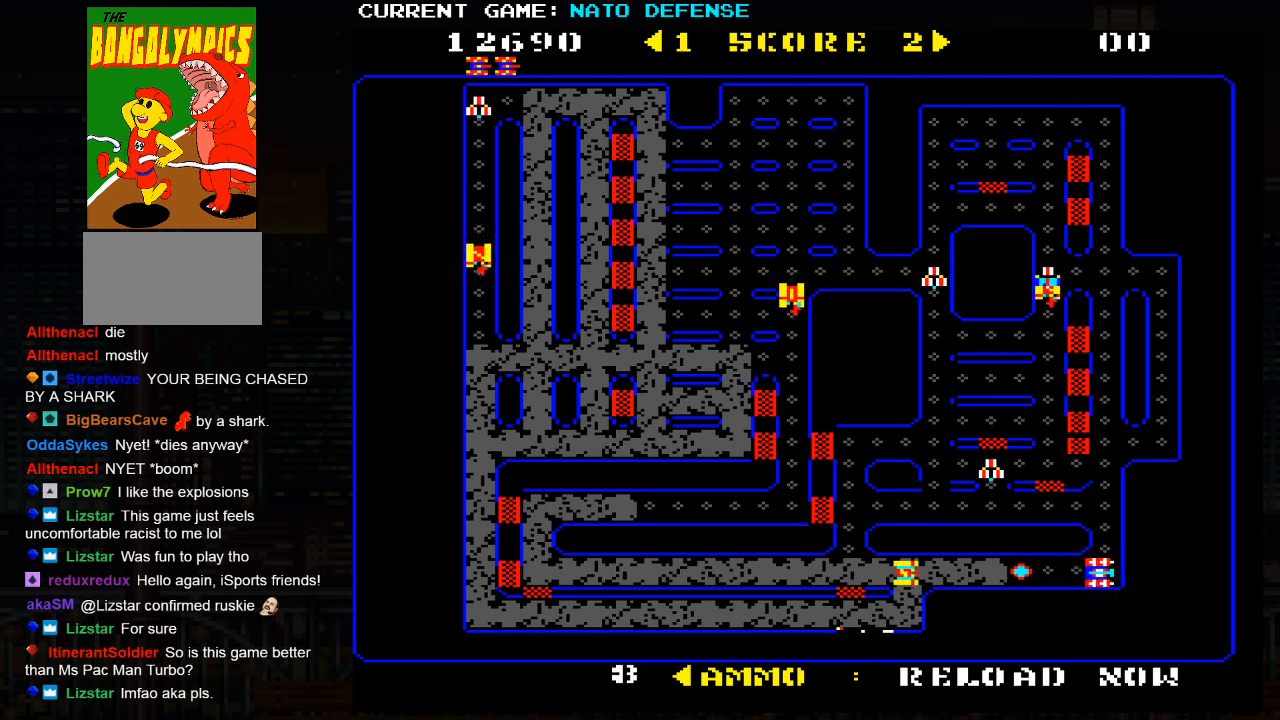
{"buttons": [], "left_stick": "left", "events": [[216, "left_stick", "left"]]}
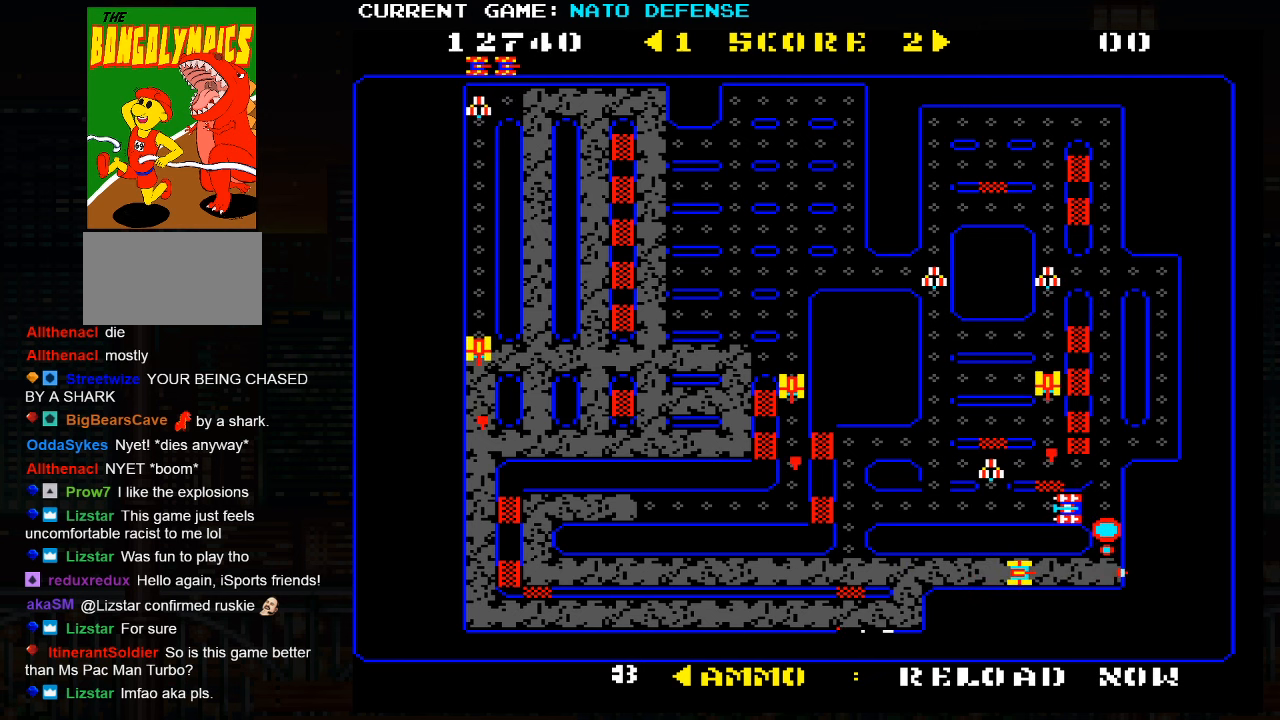
{"buttons": [], "left_stick": "left", "events": []}
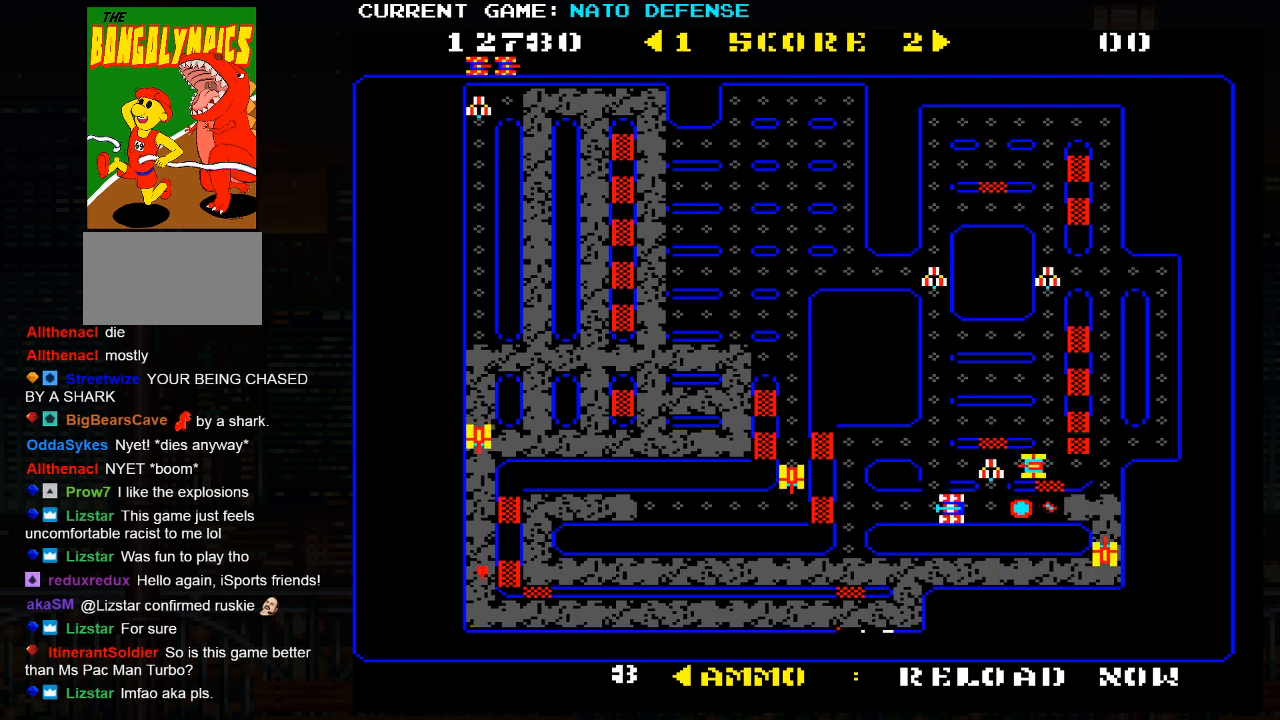
{"buttons": [], "left_stick": "center", "events": [[150, "left_stick", "right"], [283, "SQUARE", "down"], [366, "left_stick", "left"], [400, "SQUARE", "up"], [500, "left_stick", "center"]]}
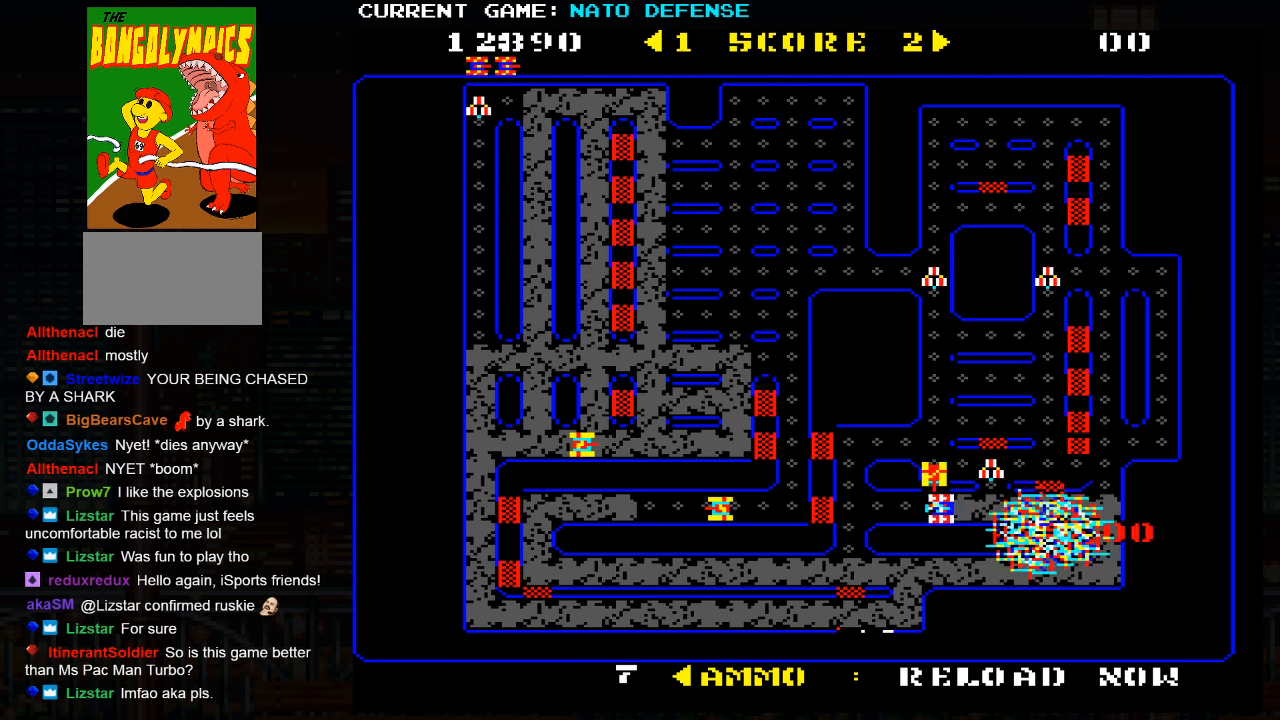
{"buttons": [], "left_stick": "right", "events": [[16, "left_stick", "right"]]}
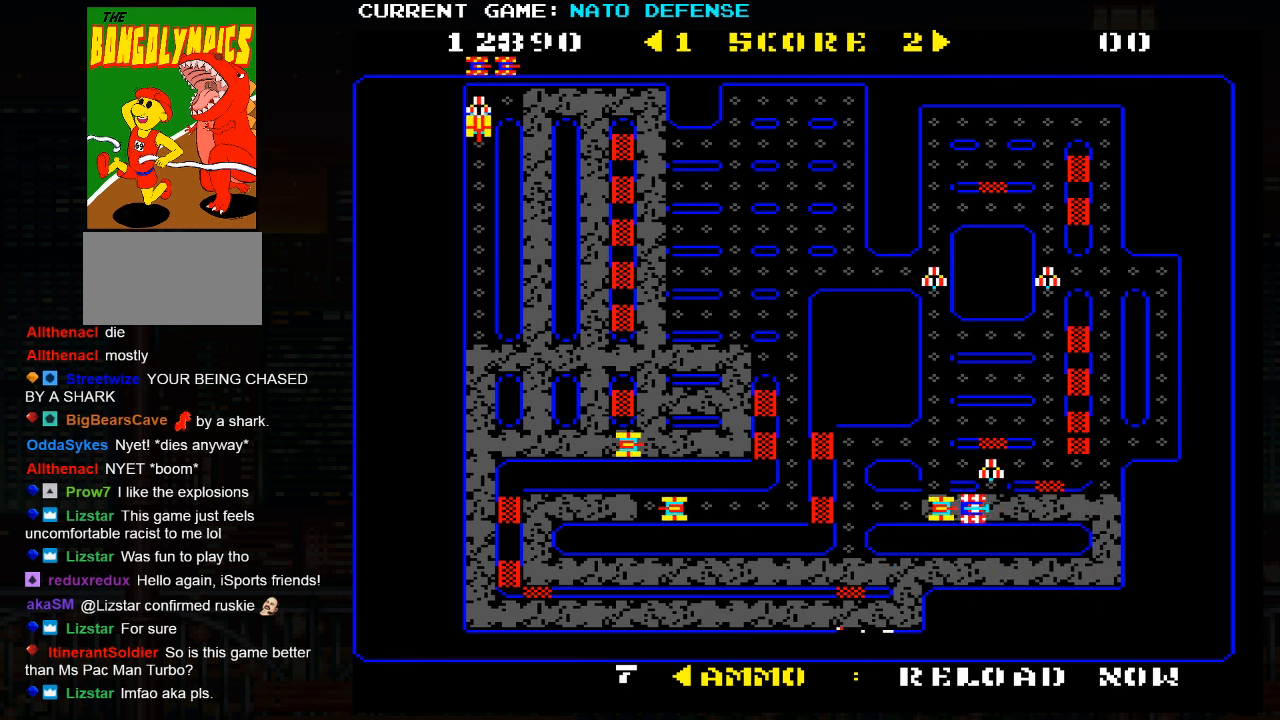
{"buttons": ["SQUARE"], "left_stick": "left", "events": [[83, "left_stick", "left"], [100, "SQUARE", "down"]]}
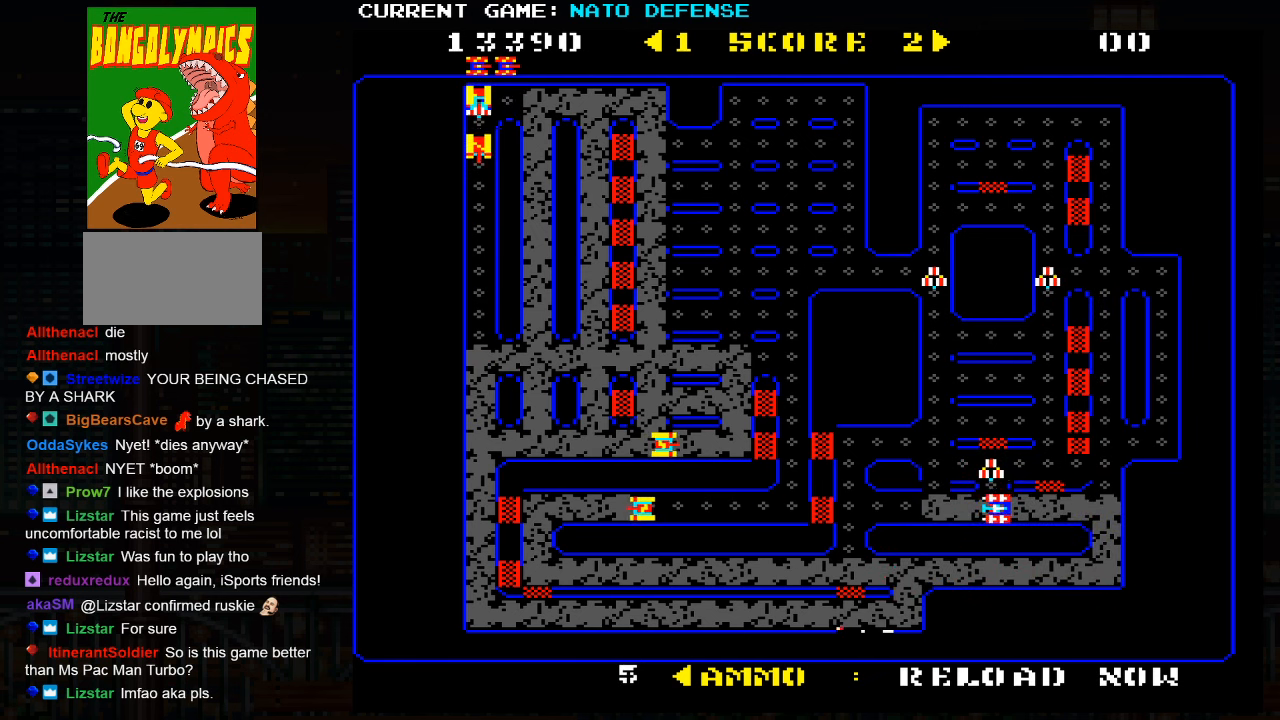
{"buttons": [], "left_stick": "right", "events": [[16, "SQUARE", "up"], [200, "left_stick", "up"], [400, "left_stick", "right"]]}
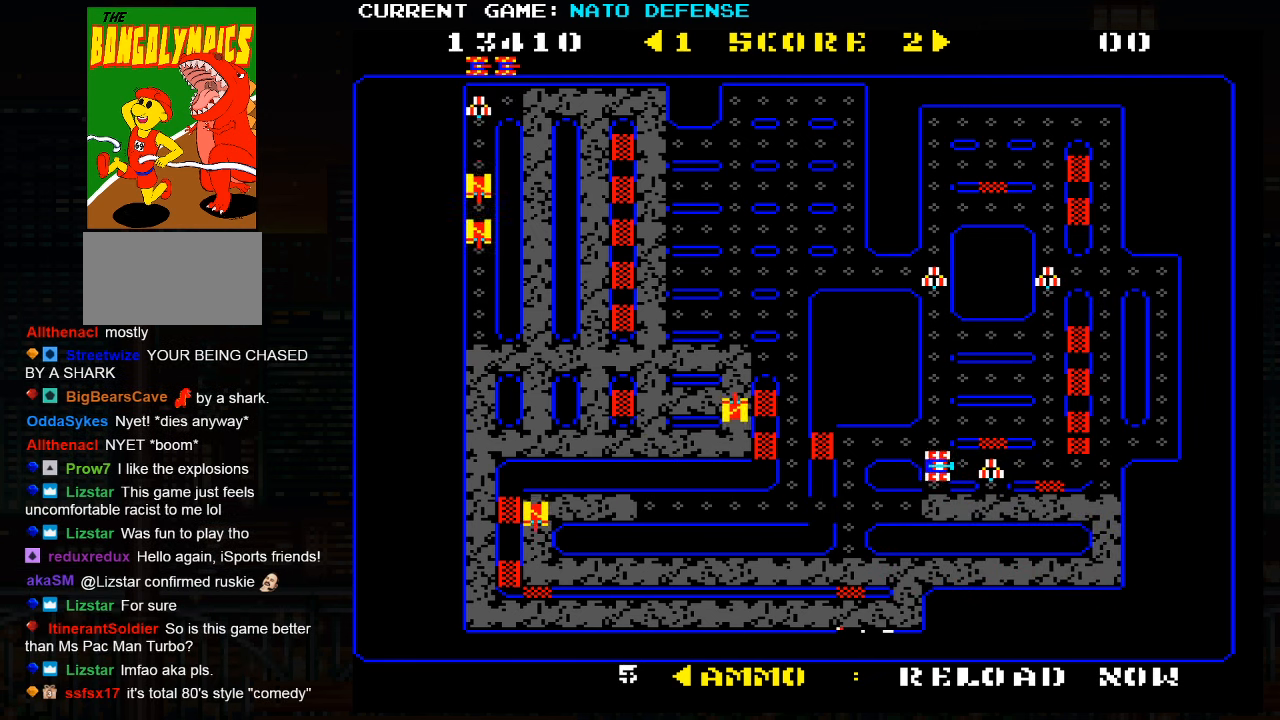
{"buttons": [], "left_stick": "left", "events": [[183, "left_stick", "down"], [400, "left_stick", "left"]]}
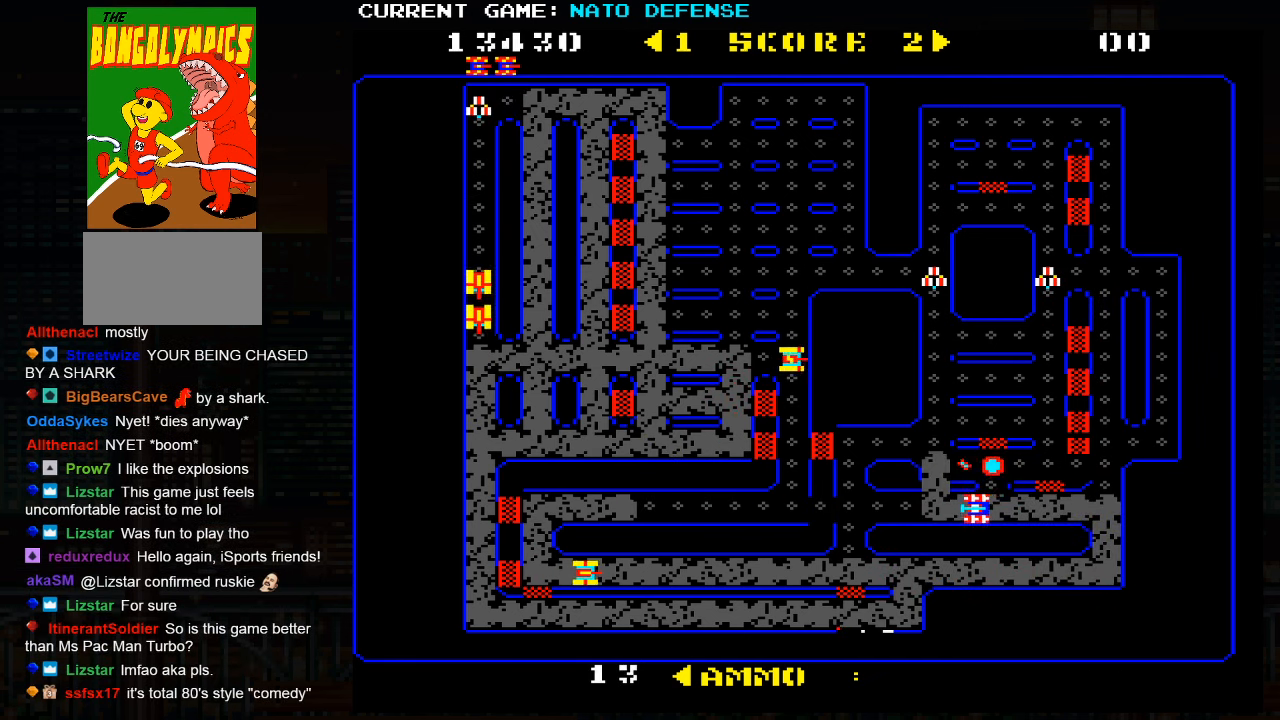
{"buttons": [], "left_stick": "right", "events": [[433, "left_stick", "right"]]}
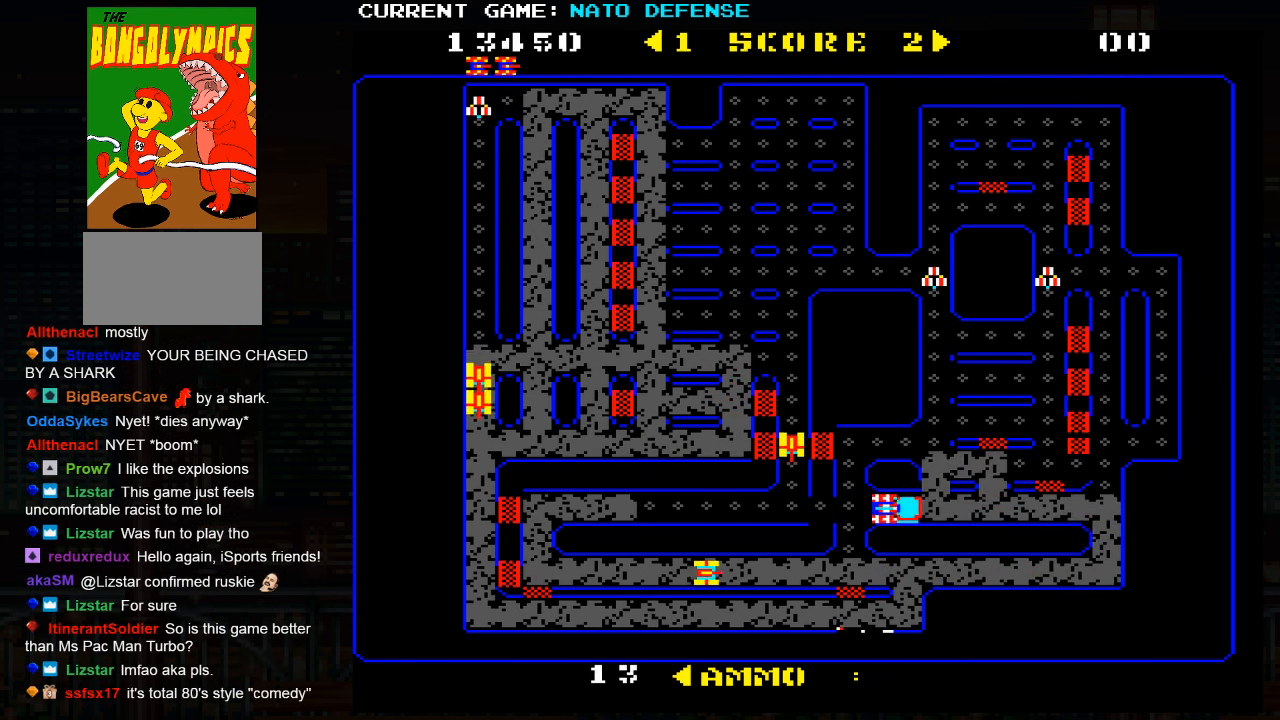
{"buttons": [], "left_stick": "left", "events": [[133, "left_stick", "left"], [233, "SQUARE", "down"], [350, "SQUARE", "up"]]}
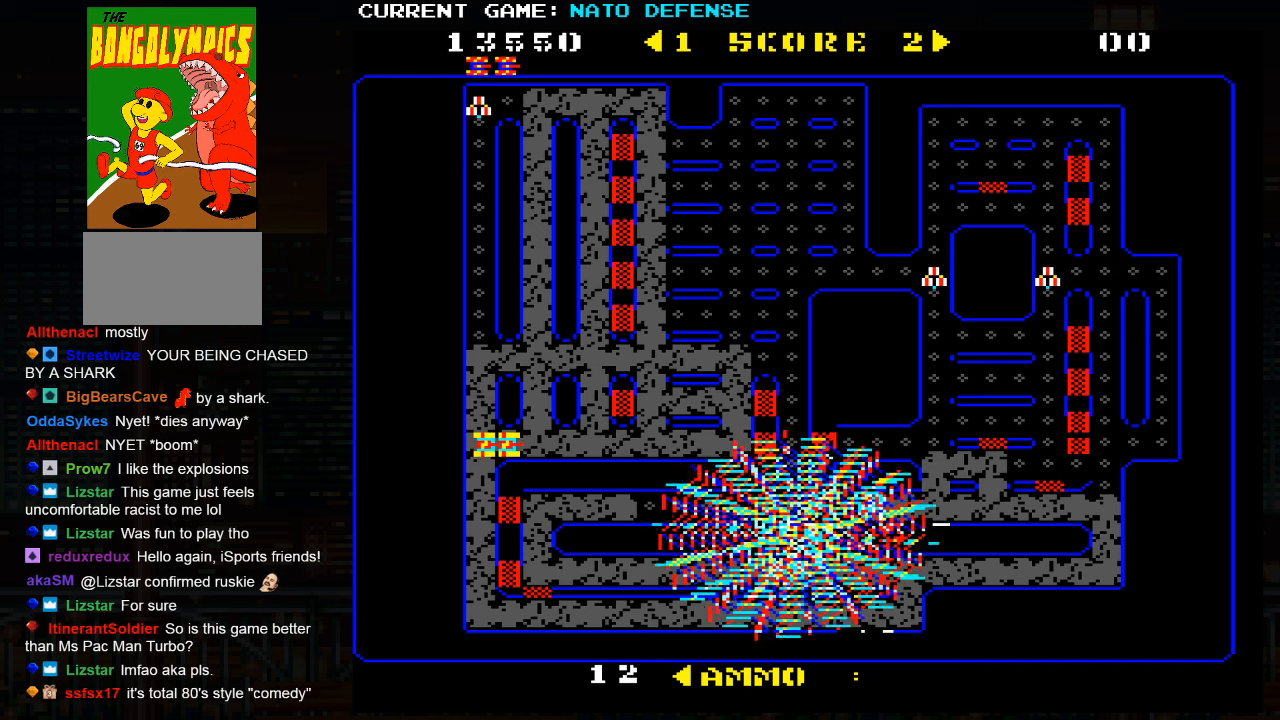
{"buttons": [], "left_stick": "left", "events": []}